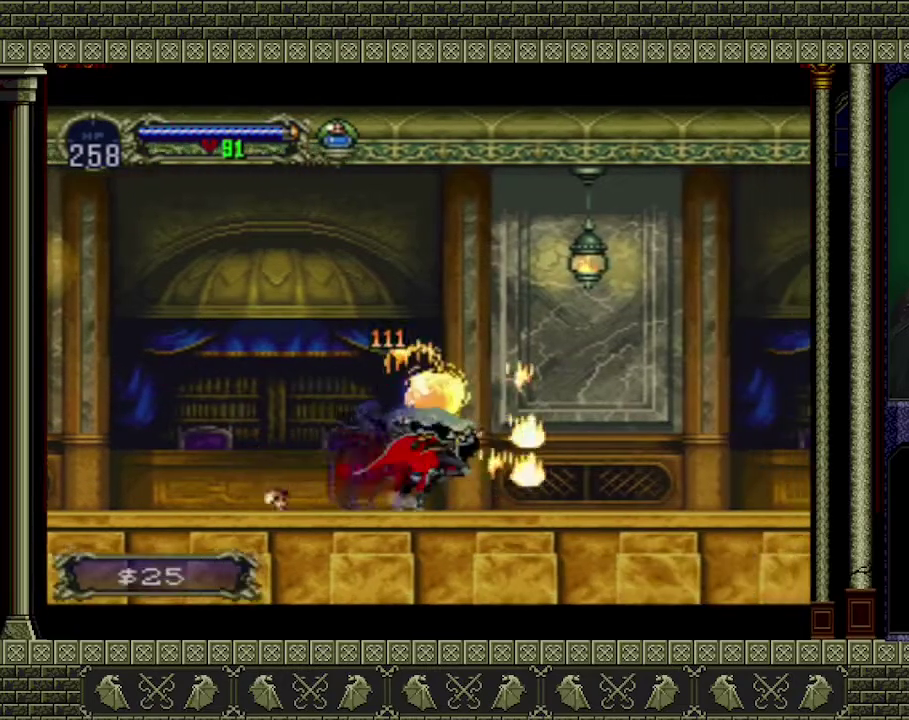
Gameplay with a controller (Xbox layout); each line is a JSON object with the inputs held at the frame after it. "events" lists button and stick changes between this image and that frame as [ms after this image, input, new state], when the widget could be followed in between. Not read: L3 R3 right_stick.
{"buttons": [], "left_stick": "right", "events": []}
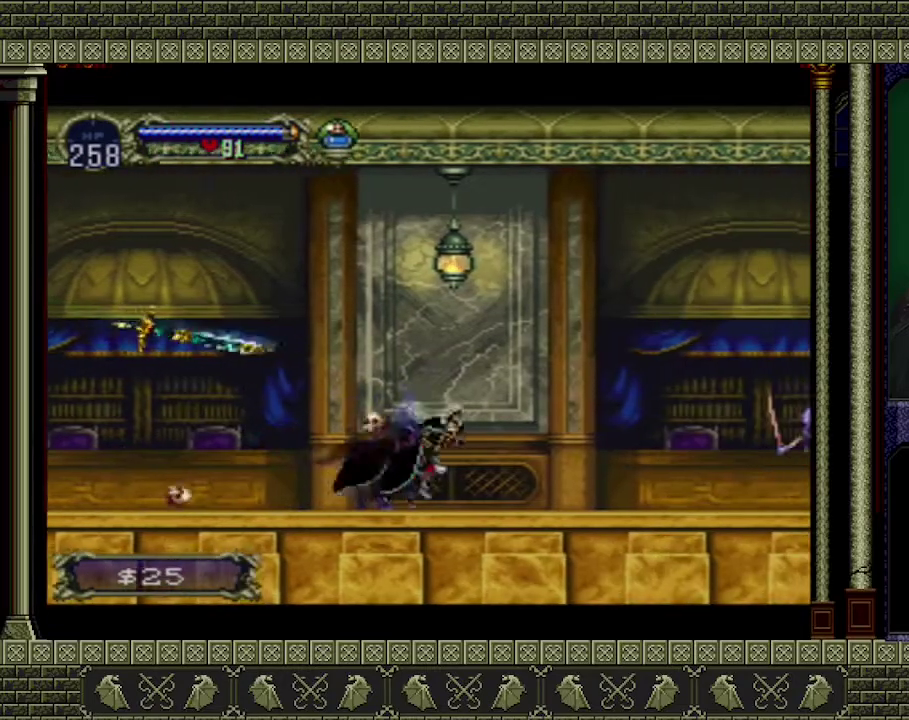
{"buttons": ["A"], "left_stick": "right", "events": [[467, "A", "down"]]}
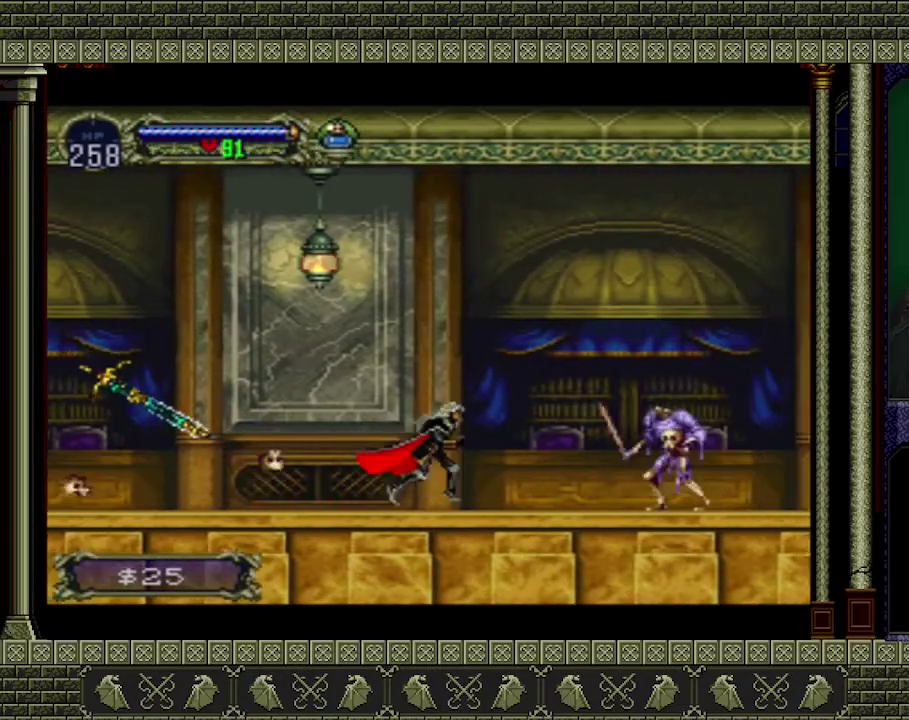
{"buttons": [], "left_stick": "right", "events": [[100, "A", "up"], [100, "left_stick", "down-right"], [233, "X", "down"], [333, "X", "up"], [500, "left_stick", "right"]]}
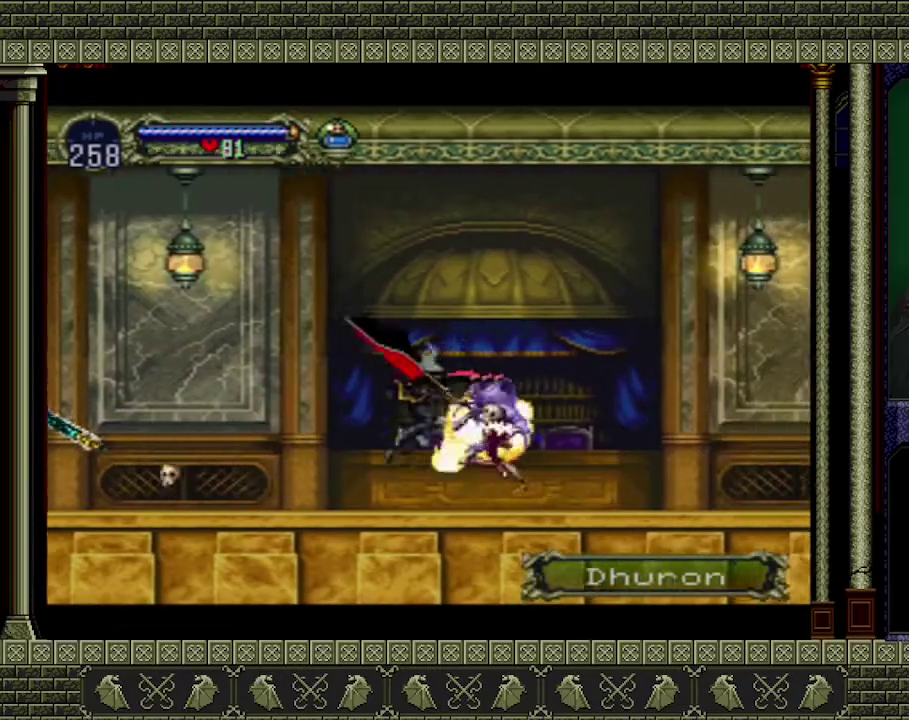
{"buttons": [], "left_stick": "right", "events": []}
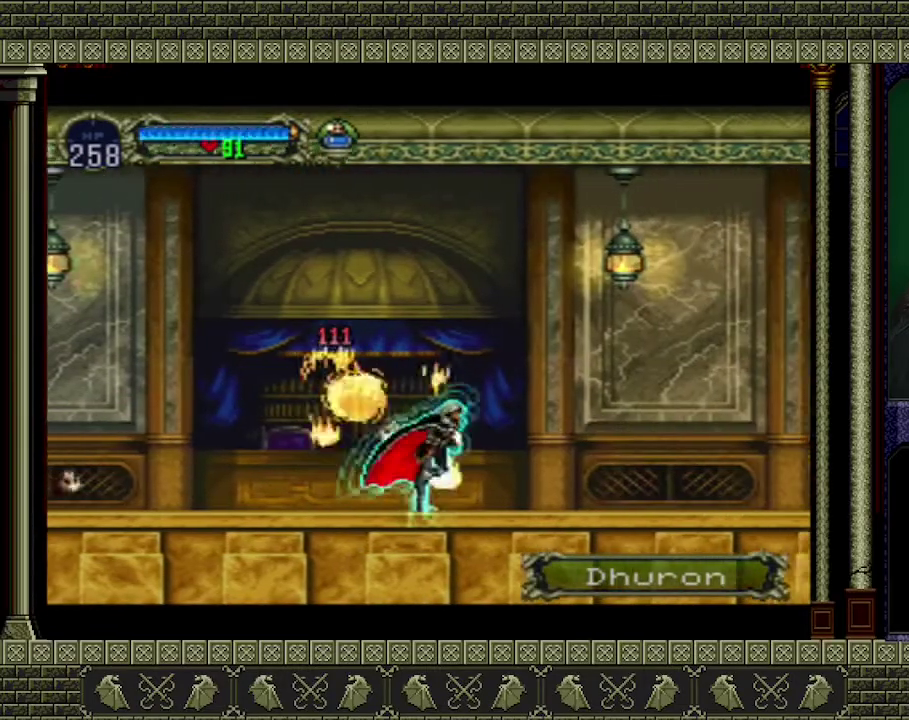
{"buttons": [], "left_stick": "right", "events": []}
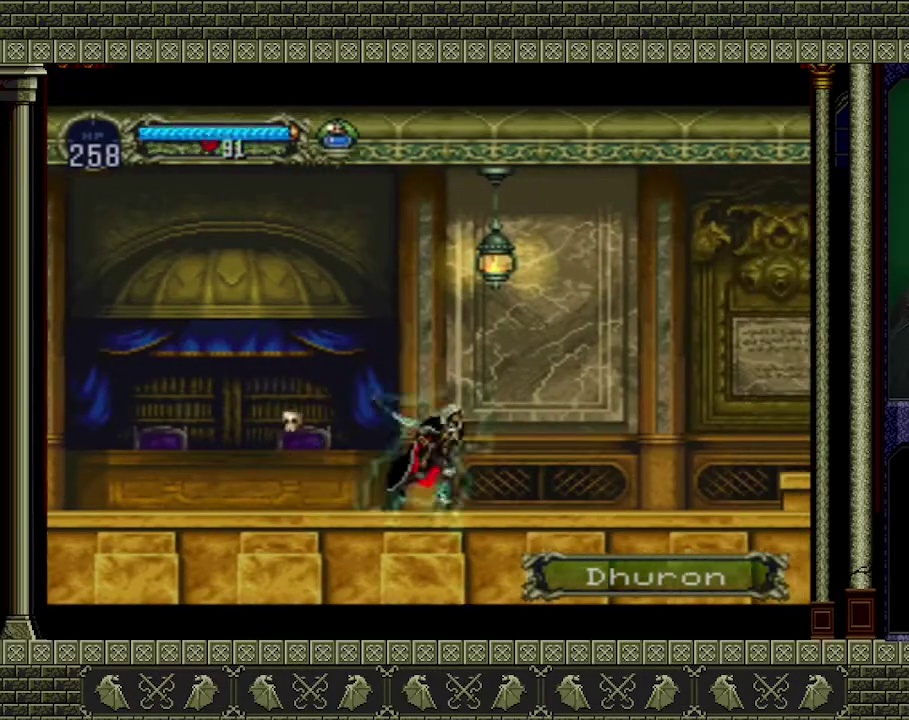
{"buttons": [], "left_stick": "right", "events": []}
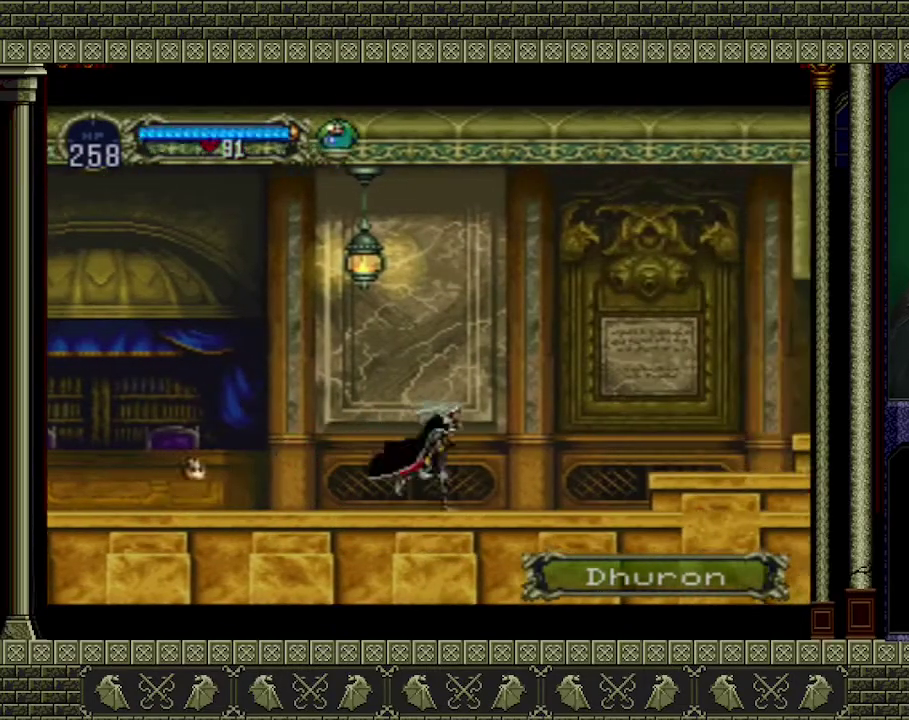
{"buttons": [], "left_stick": "right", "events": []}
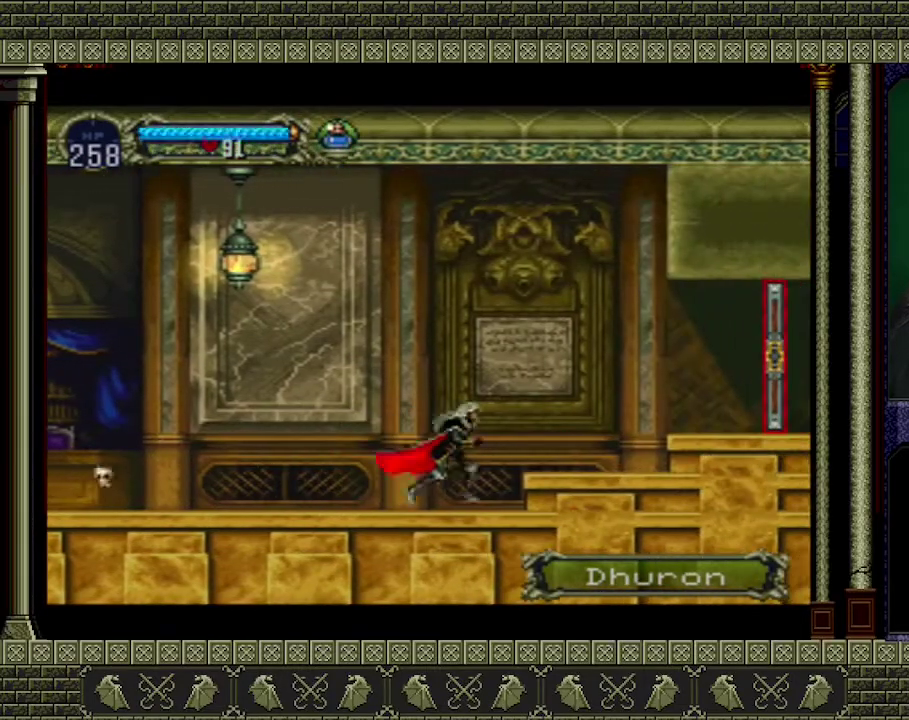
{"buttons": ["A"], "left_stick": "right", "events": [[167, "A", "down"]]}
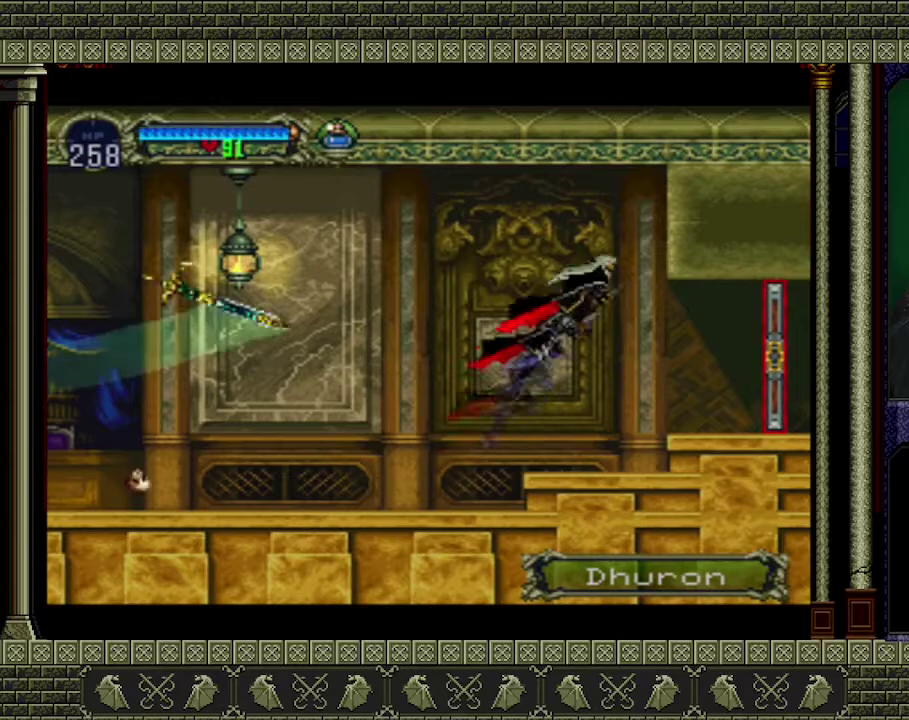
{"buttons": [], "left_stick": "right", "events": [[100, "A", "up"]]}
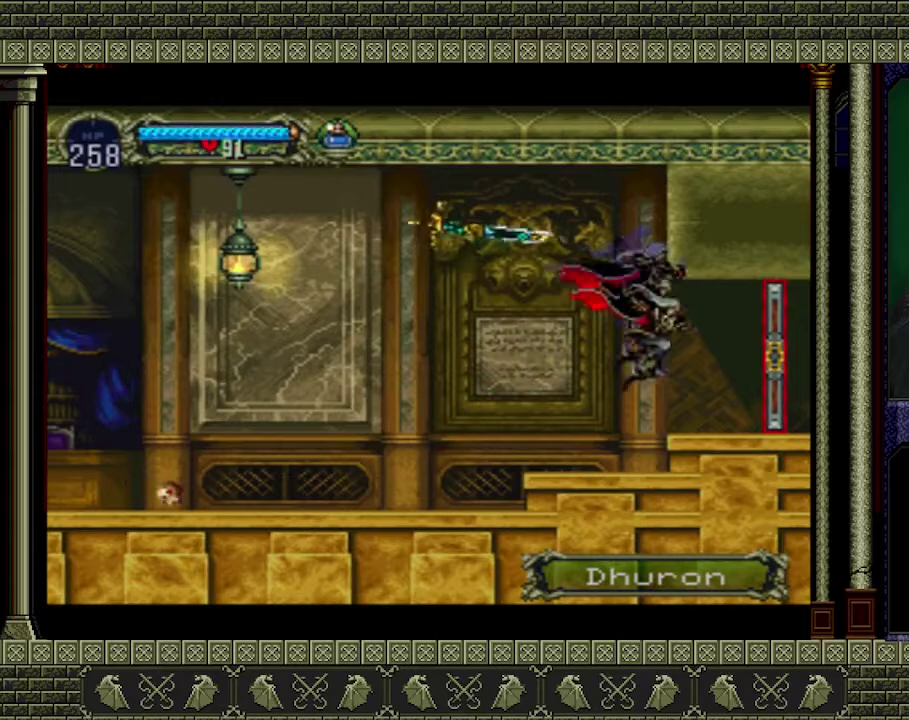
{"buttons": [], "left_stick": "right", "events": []}
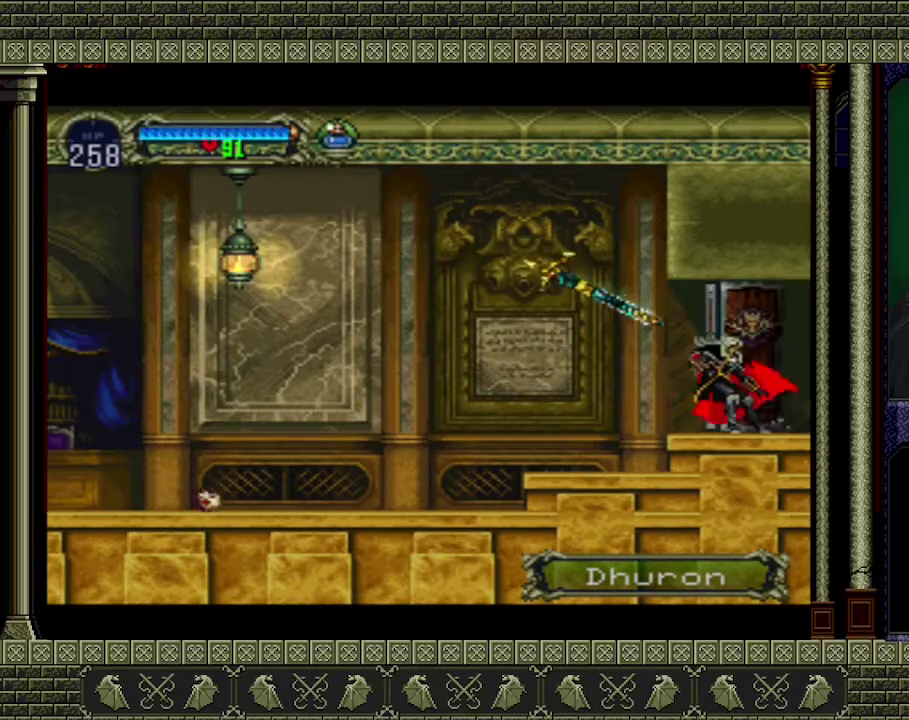
{"buttons": [], "left_stick": "right", "events": []}
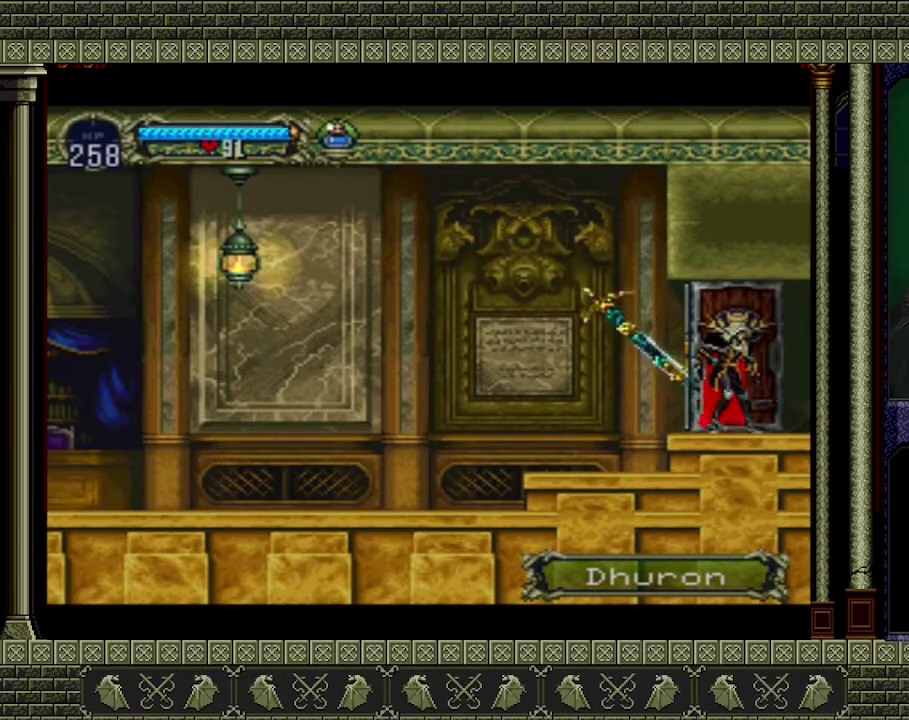
{"buttons": [], "left_stick": "right", "events": []}
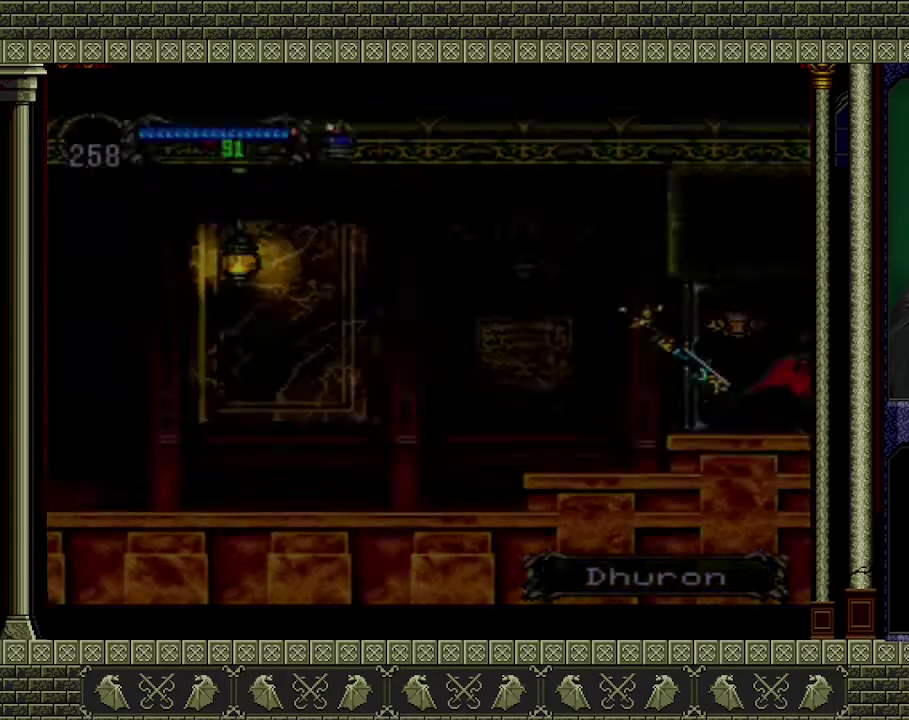
{"buttons": [], "left_stick": "right", "events": []}
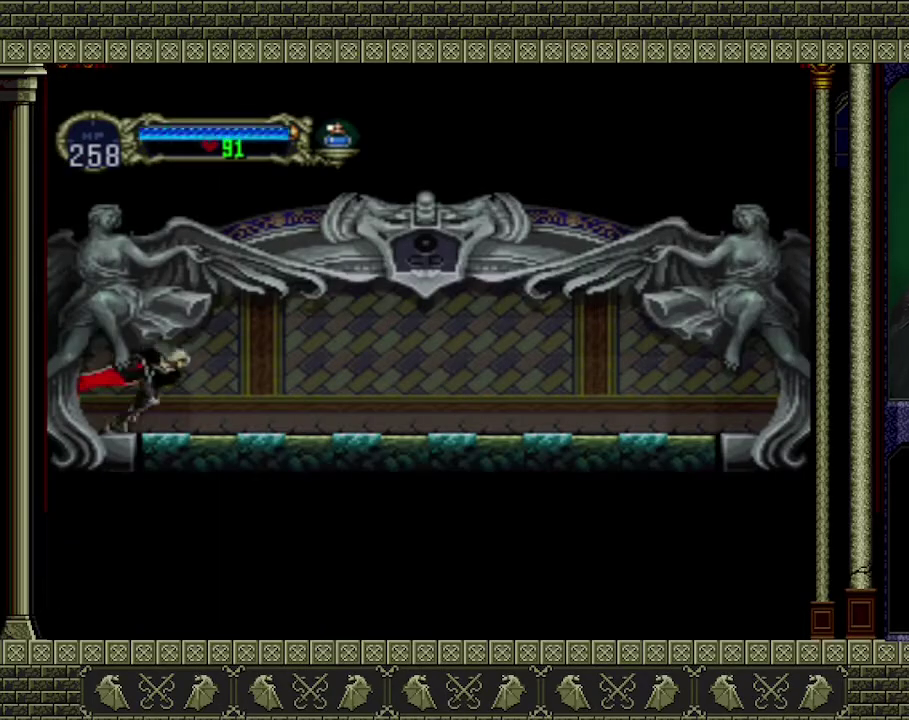
{"buttons": [], "left_stick": "right", "events": []}
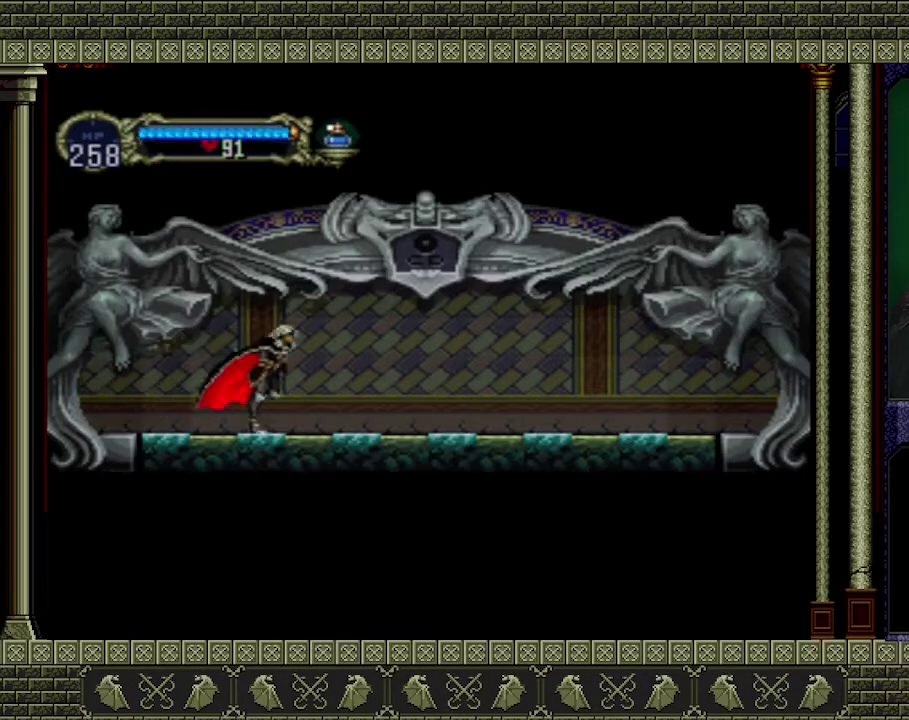
{"buttons": [], "left_stick": "right", "events": []}
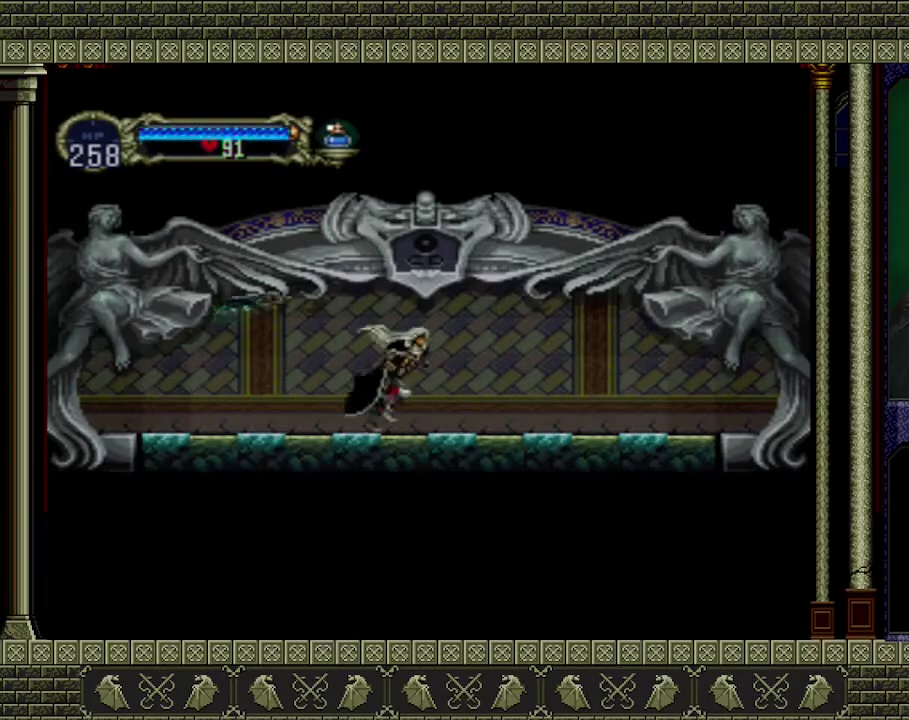
{"buttons": [], "left_stick": "right", "events": []}
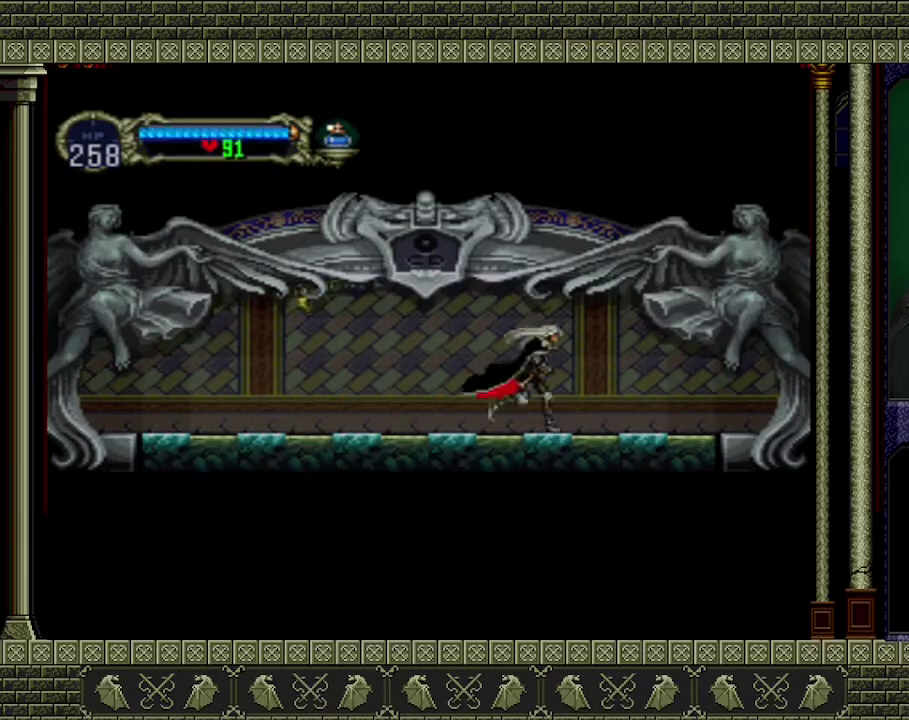
{"buttons": [], "left_stick": "right", "events": []}